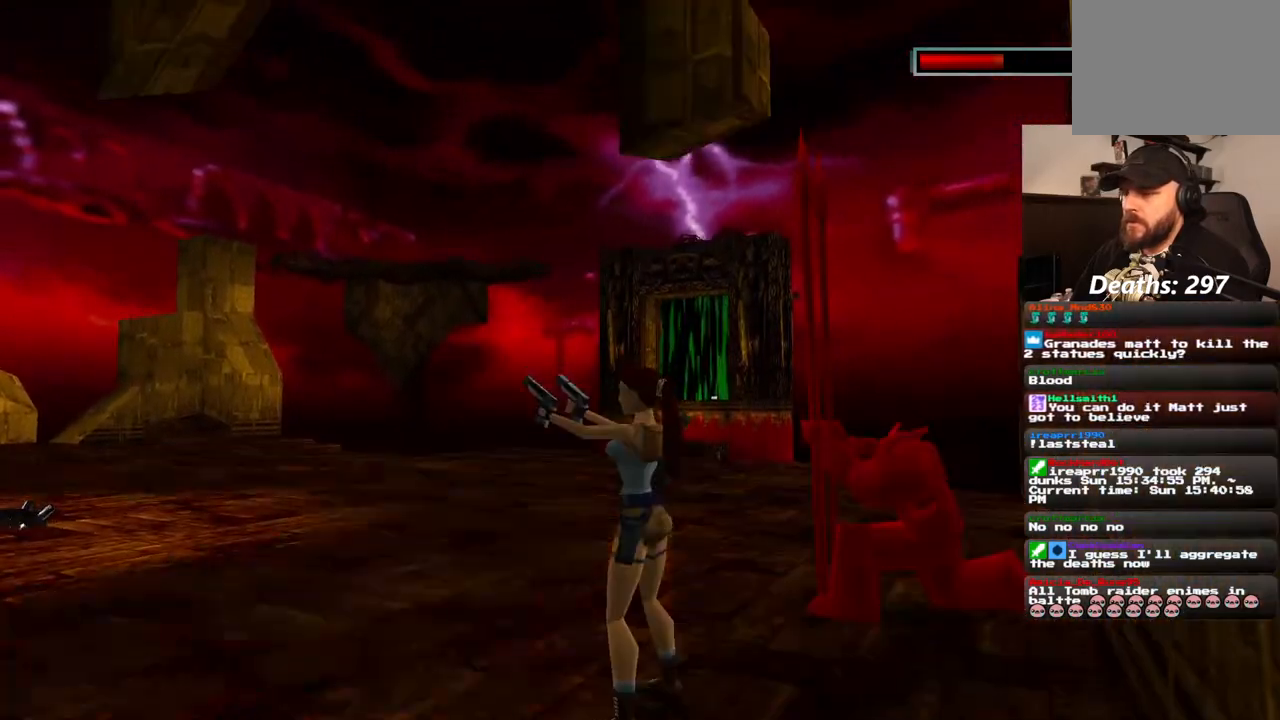
Gameplay with a controller (PlayStation layout); each line is a JSON object with the inputs held at the frame after it. "events" lists button and stick changes between this image and that frame as [ms after this image, input, new state], when the widget could be followed in between. Not read: L1 L3 R3.
{"buttons": ["CROSS"], "left_stick": "center", "right_stick": "center", "events": []}
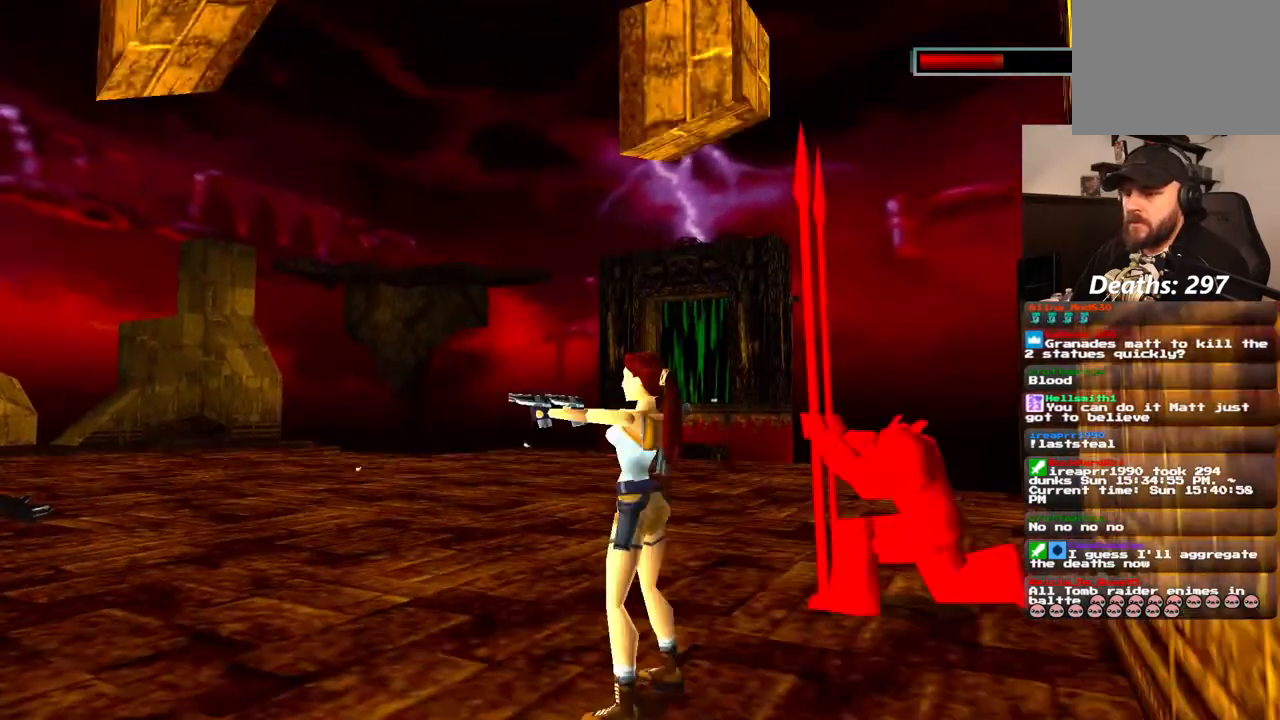
{"buttons": ["CROSS"], "left_stick": "center", "right_stick": "center", "events": []}
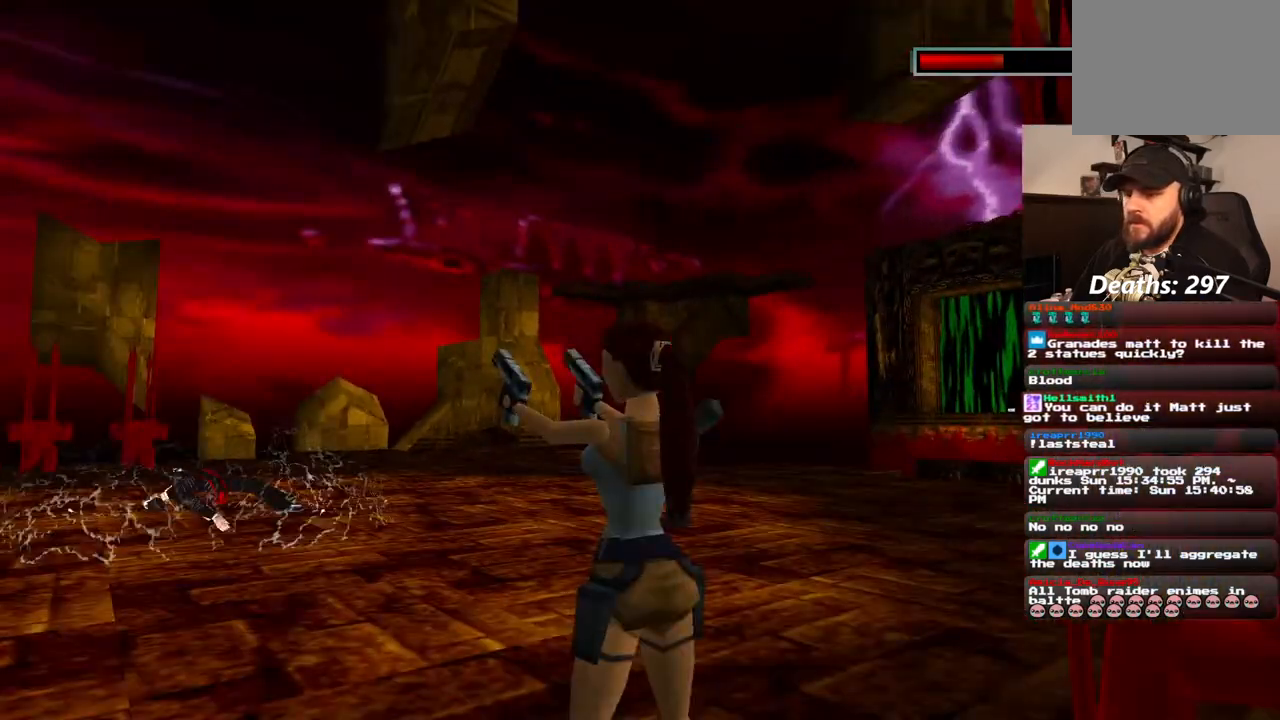
{"buttons": ["CROSS"], "left_stick": "center", "right_stick": "center", "events": []}
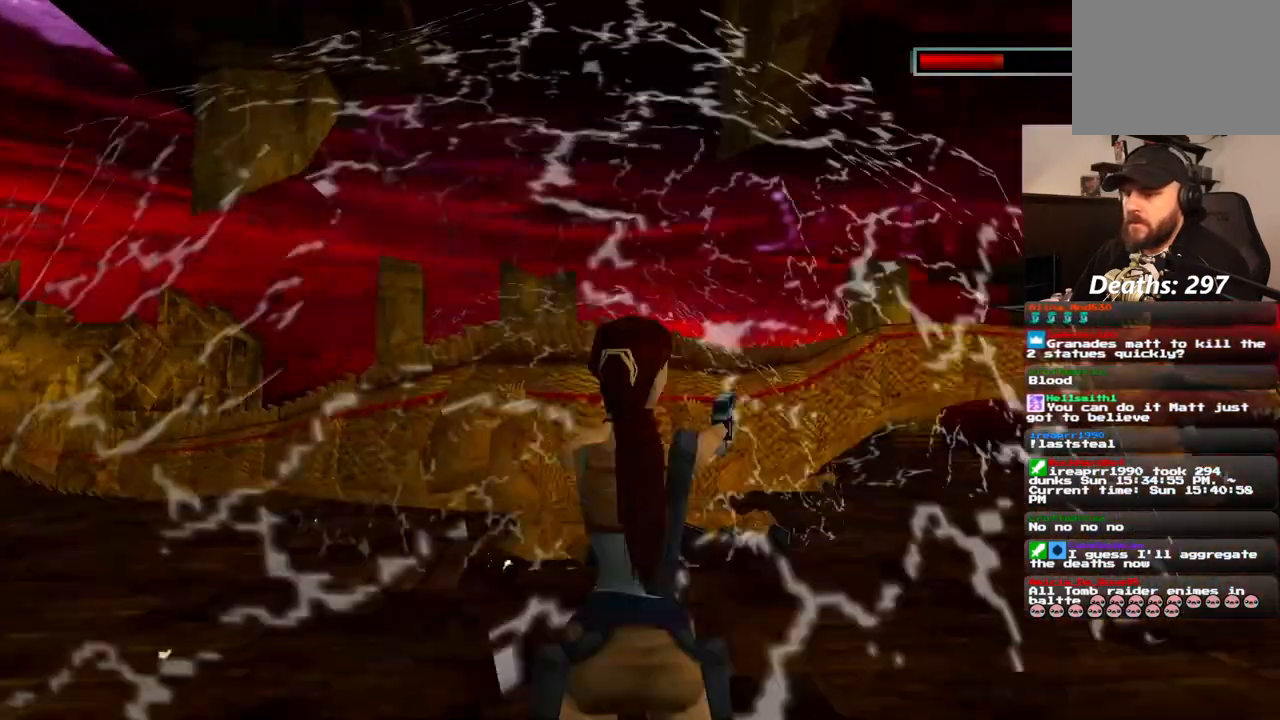
{"buttons": ["CROSS"], "left_stick": "center", "right_stick": "center"}
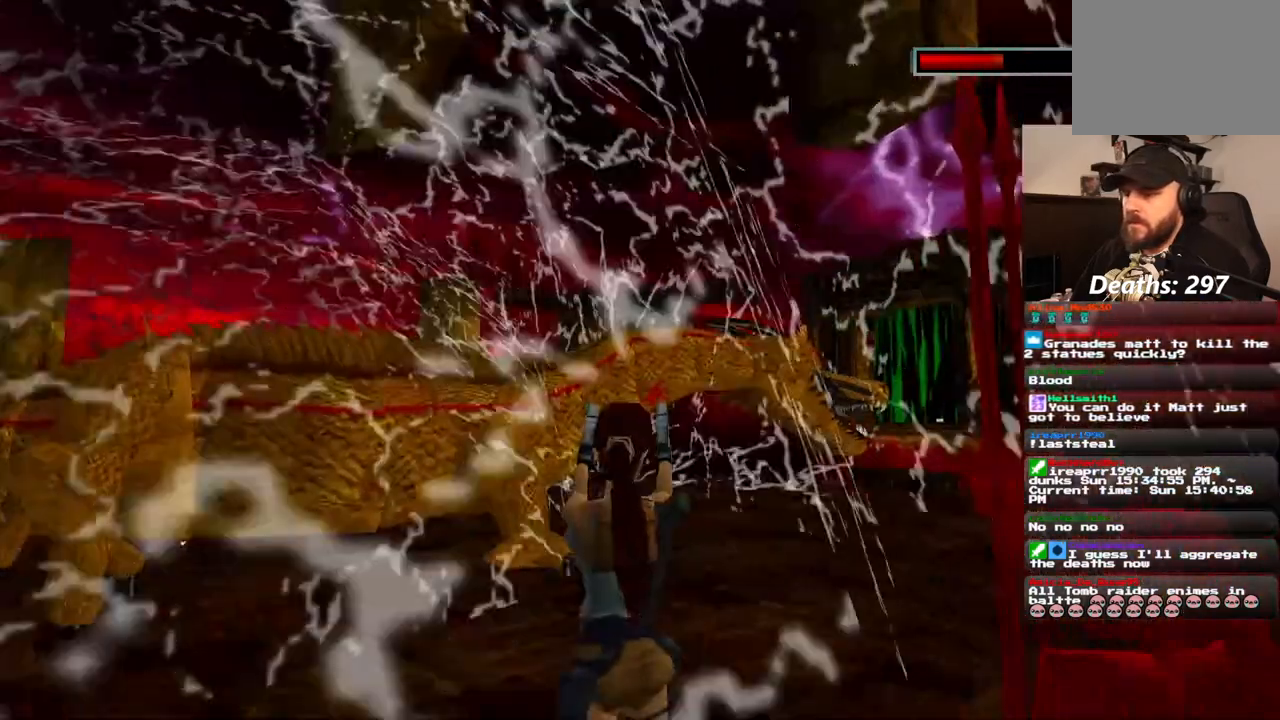
{"buttons": ["CROSS", "DPAD_UP", "DPAD_RIGHT"], "left_stick": "center", "right_stick": "center", "events": [[233, "DPAD_UP", "down"], [250, "DPAD_RIGHT", "down"]]}
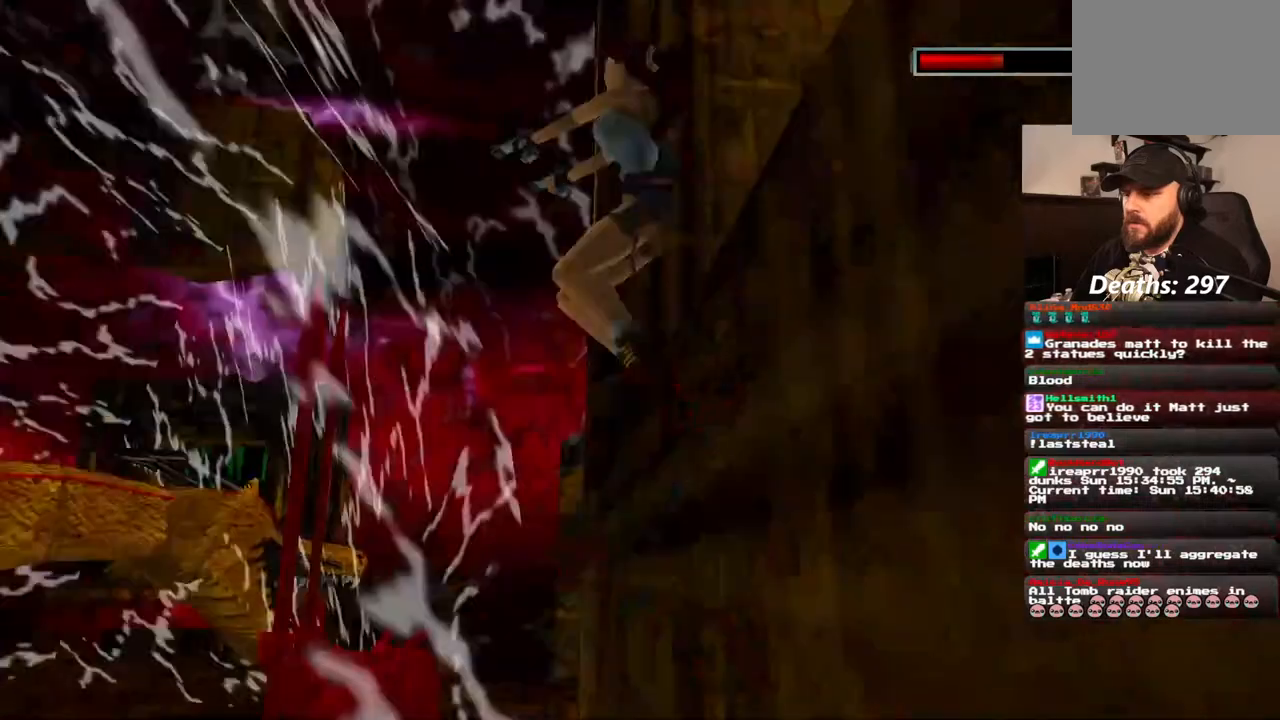
{"buttons": ["CROSS", "DPAD_UP"], "left_stick": "center", "right_stick": "center", "events": [[217, "DPAD_RIGHT", "up"]]}
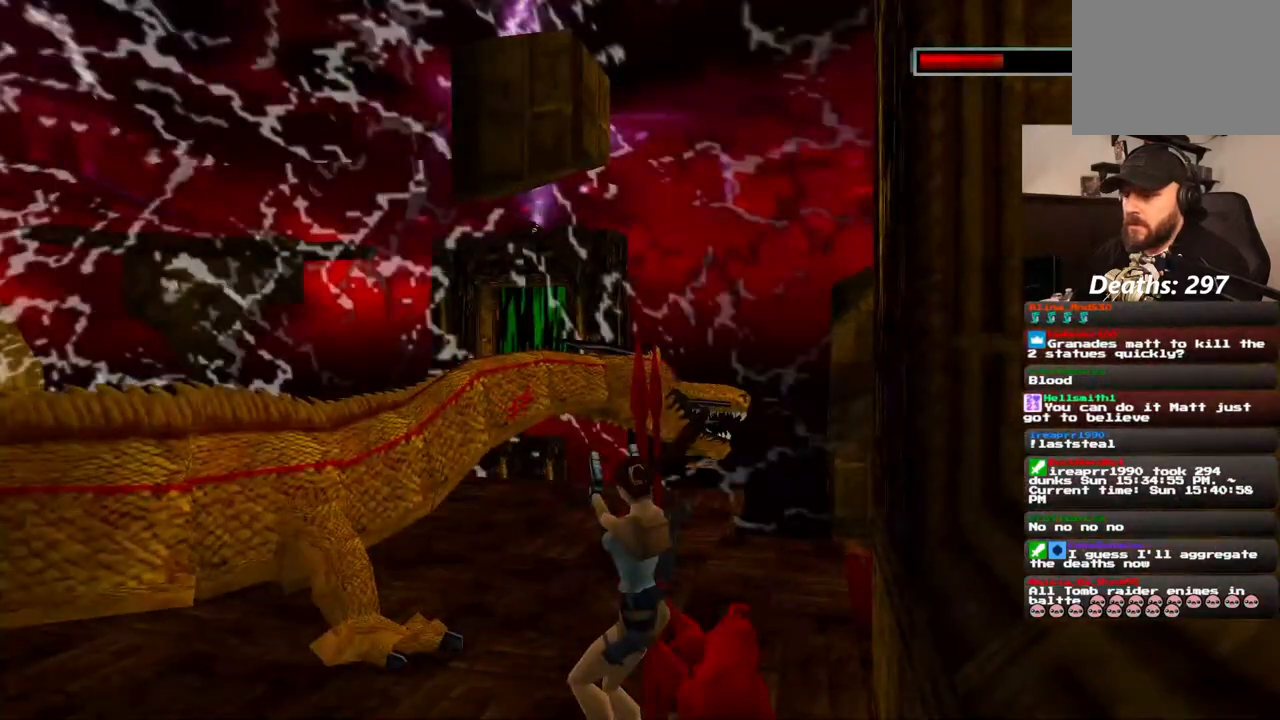
{"buttons": ["CROSS", "DPAD_UP", "DPAD_RIGHT"], "left_stick": "center", "right_stick": "center", "events": [[183, "DPAD_RIGHT", "down"]]}
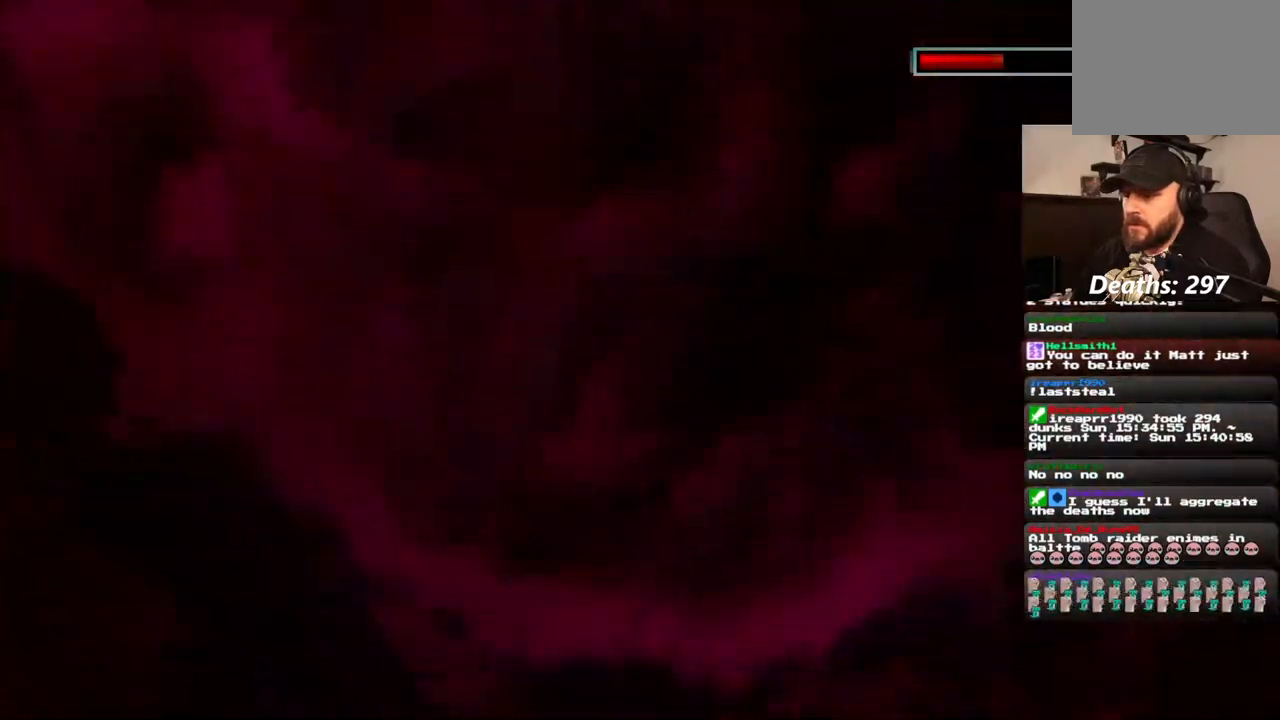
{"buttons": ["CROSS"], "left_stick": "center", "right_stick": "center", "events": [[233, "DPAD_RIGHT", "up"], [333, "DPAD_UP", "up"]]}
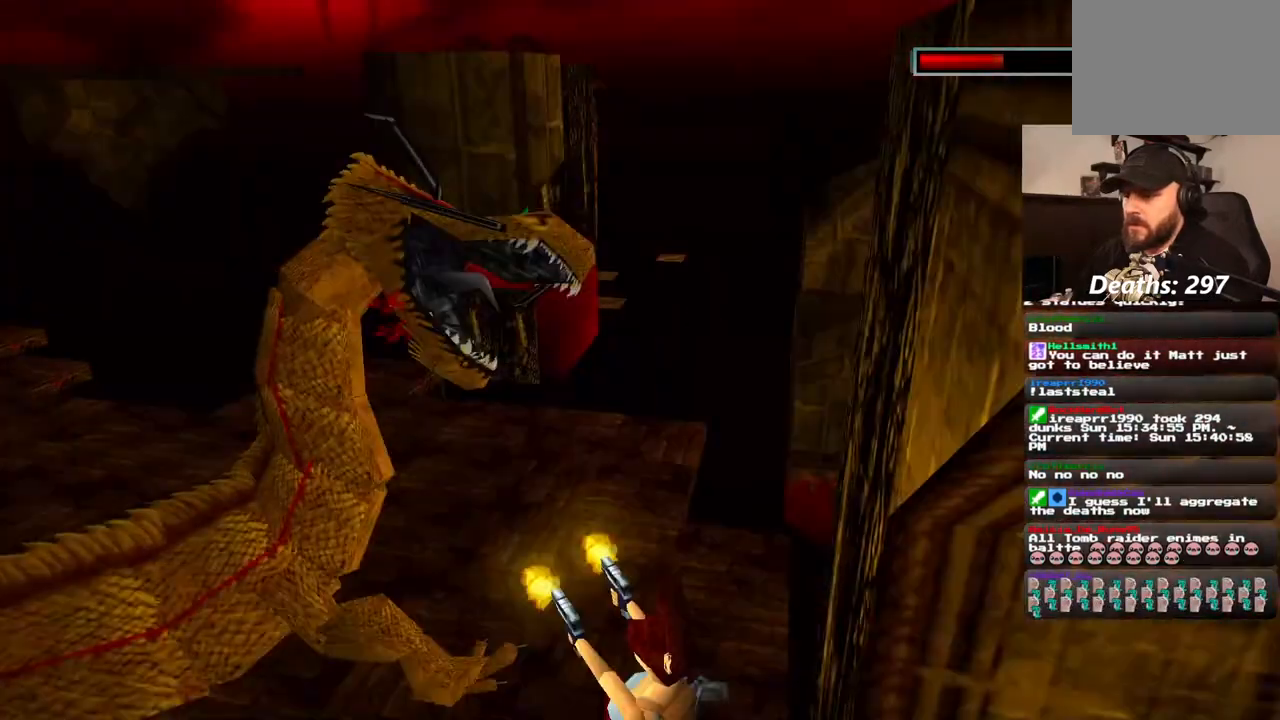
{"buttons": ["CROSS", "DPAD_UP"], "left_stick": "center", "right_stick": "center", "events": [[450, "DPAD_UP", "down"]]}
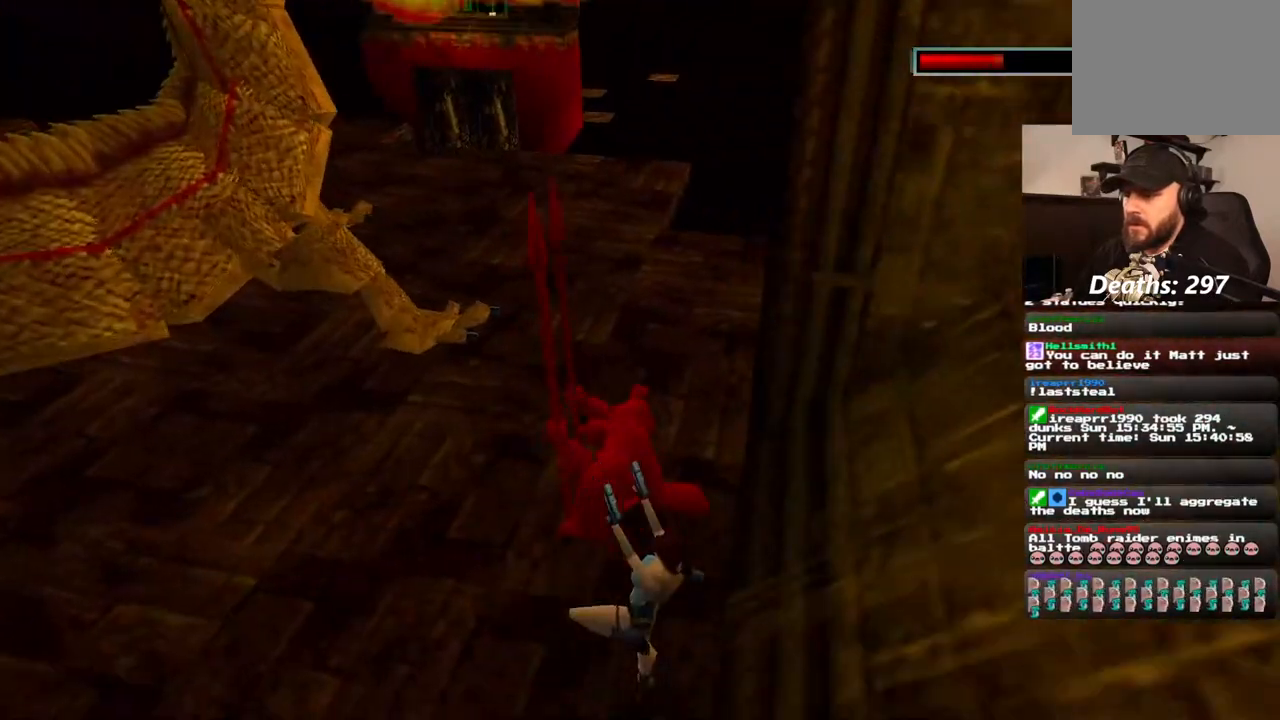
{"buttons": ["CROSS", "DPAD_UP", "DPAD_LEFT"], "left_stick": "center", "right_stick": "center", "events": [[217, "DPAD_LEFT", "down"], [250, "CIRCLE", "down"], [350, "CIRCLE", "up"]]}
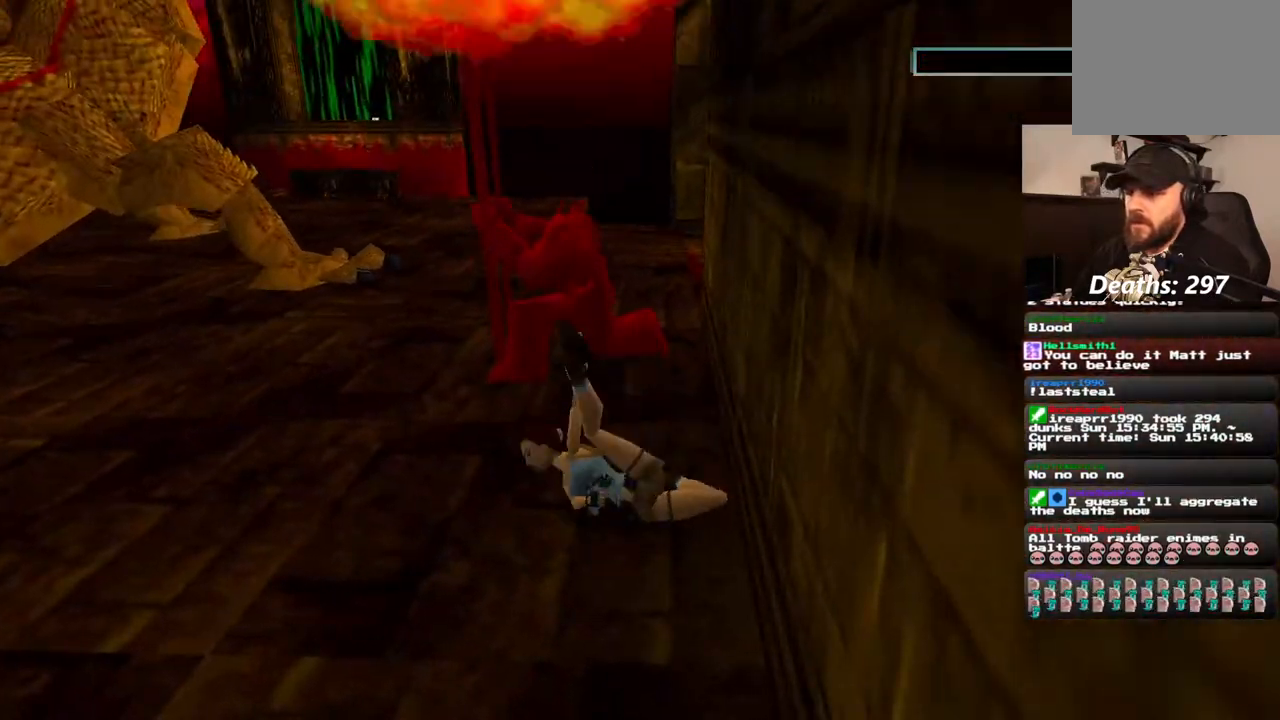
{"buttons": ["CROSS"], "left_stick": "center", "right_stick": "center", "events": [[33, "DPAD_LEFT", "up"], [67, "DPAD_UP", "up"]]}
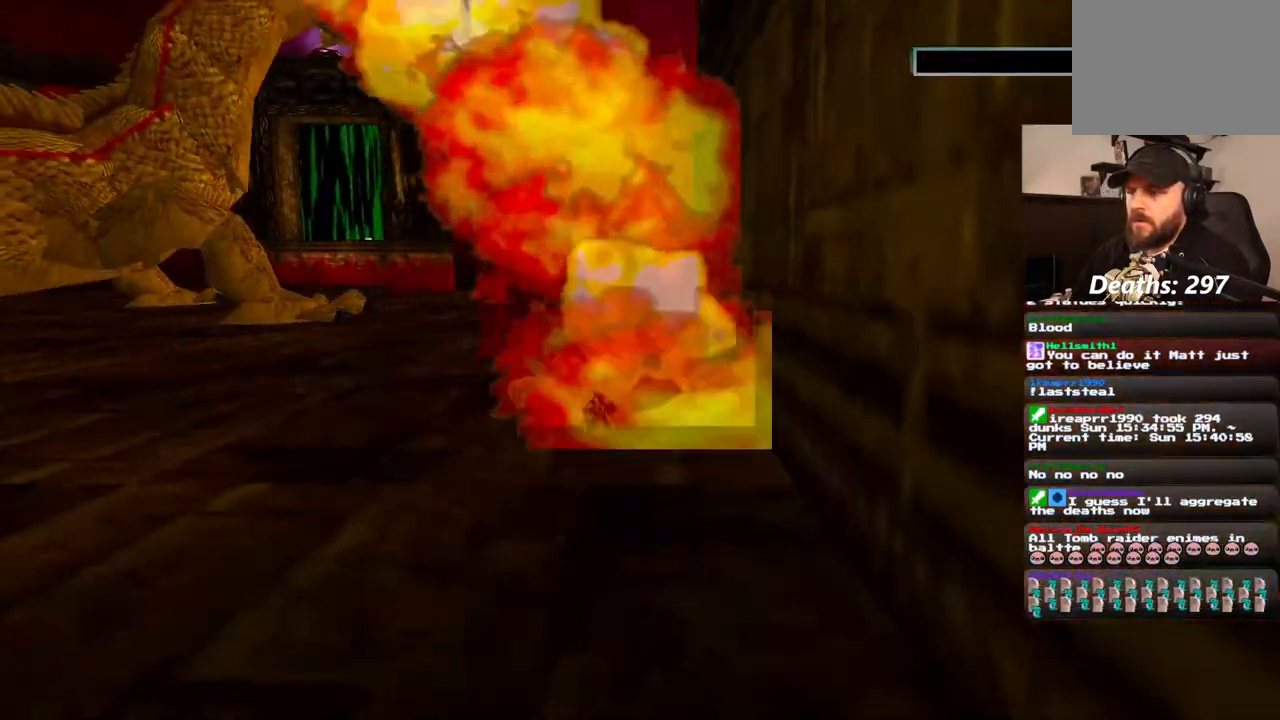
{"buttons": [], "left_stick": "center", "right_stick": "center", "events": [[267, "CROSS", "up"]]}
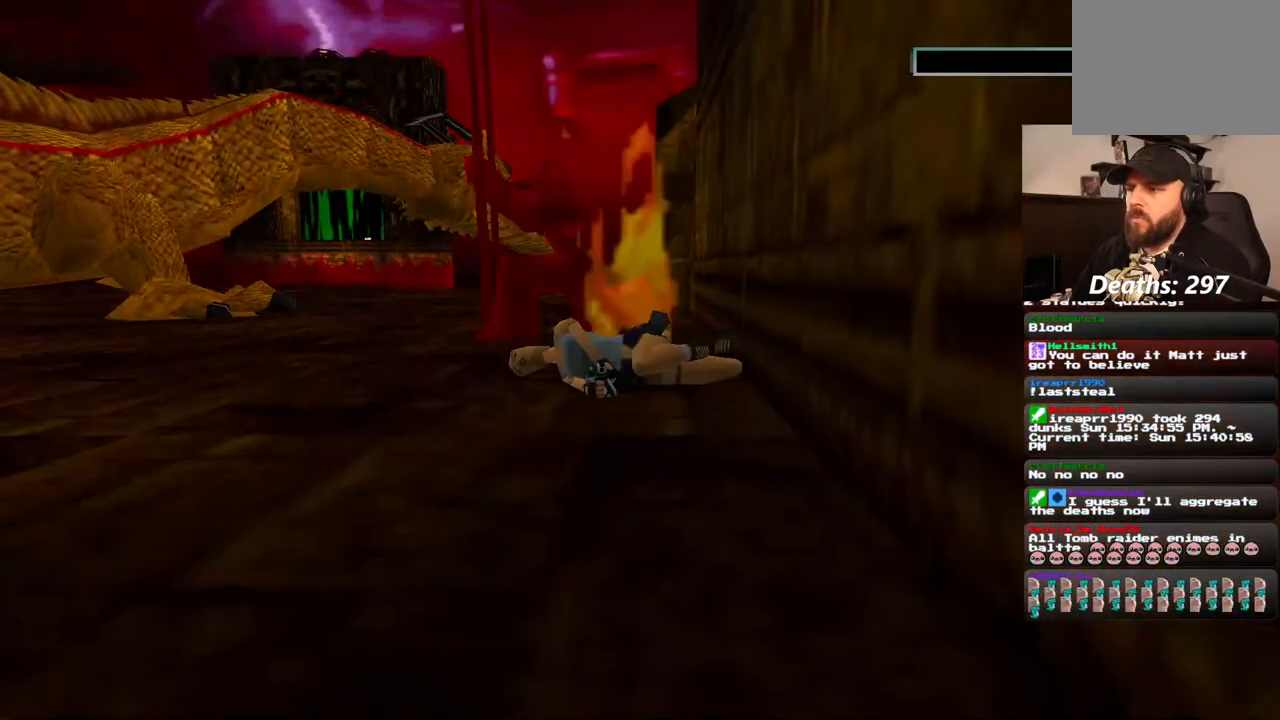
{"buttons": [], "left_stick": "center", "right_stick": "center", "events": []}
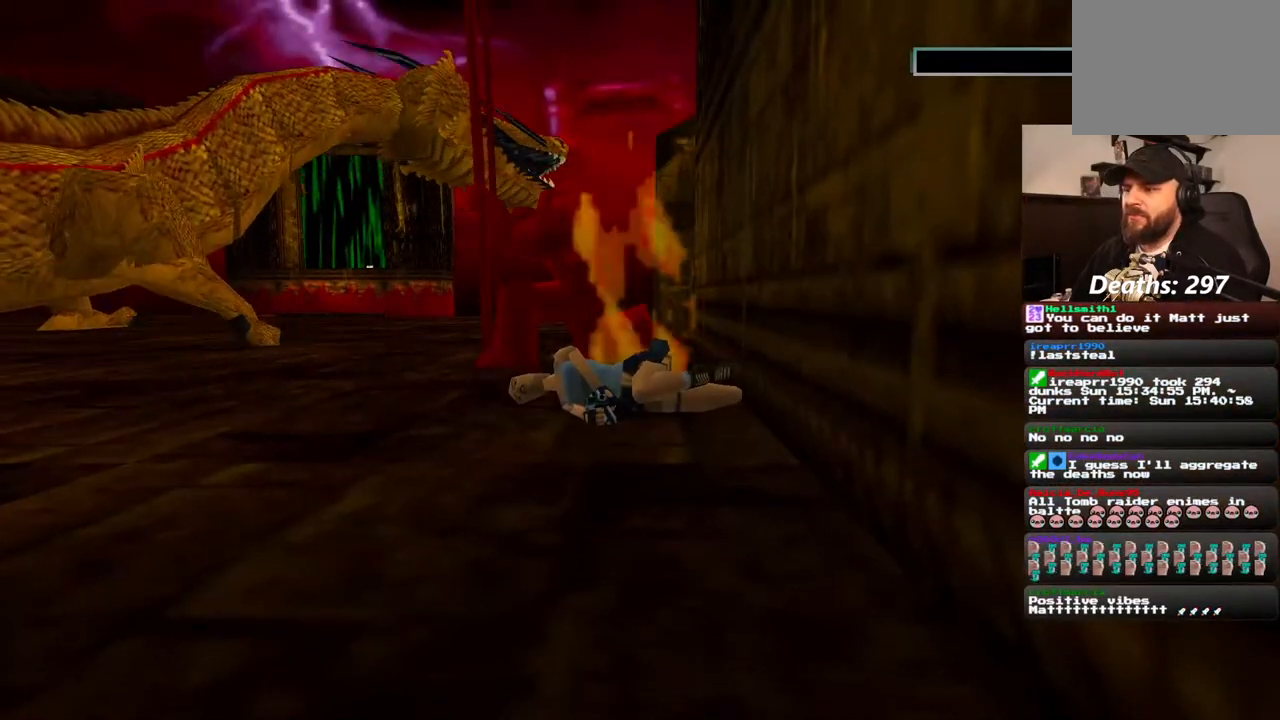
{"buttons": [], "left_stick": "center", "right_stick": "center", "events": []}
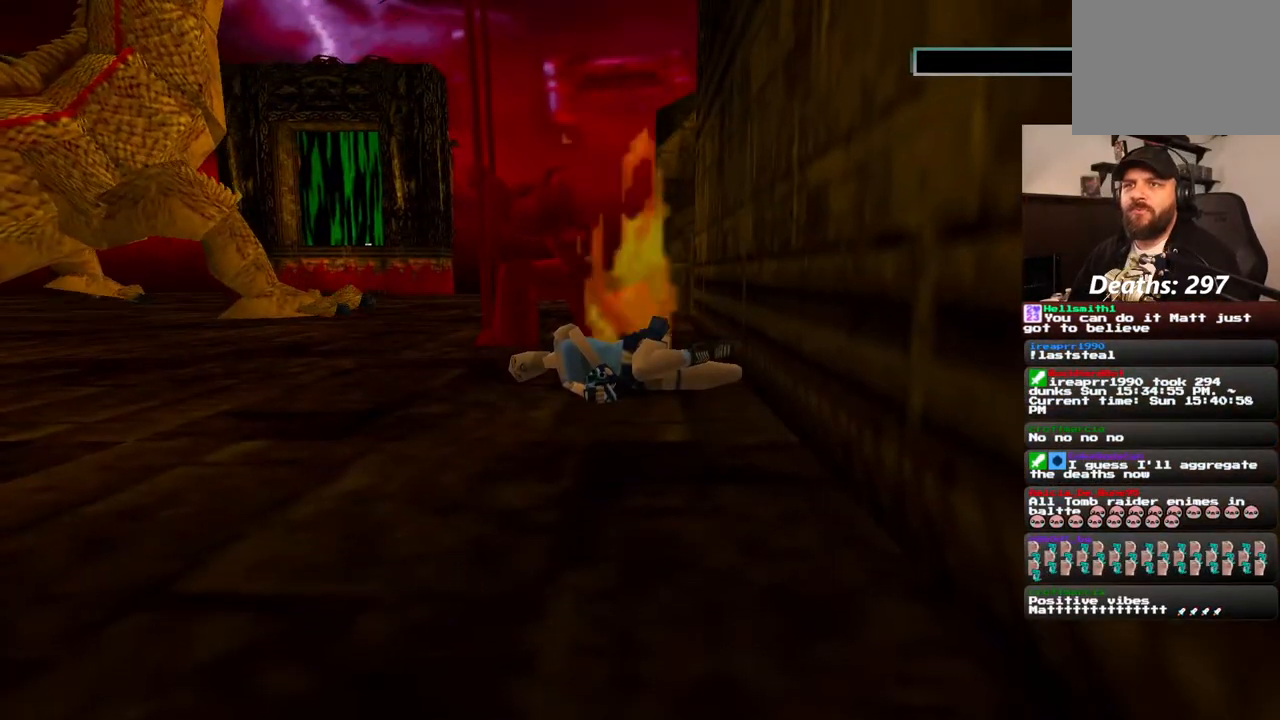
{"buttons": [], "left_stick": "center", "right_stick": "center", "events": [[167, "CROSS", "down"], [300, "CROSS", "up"]]}
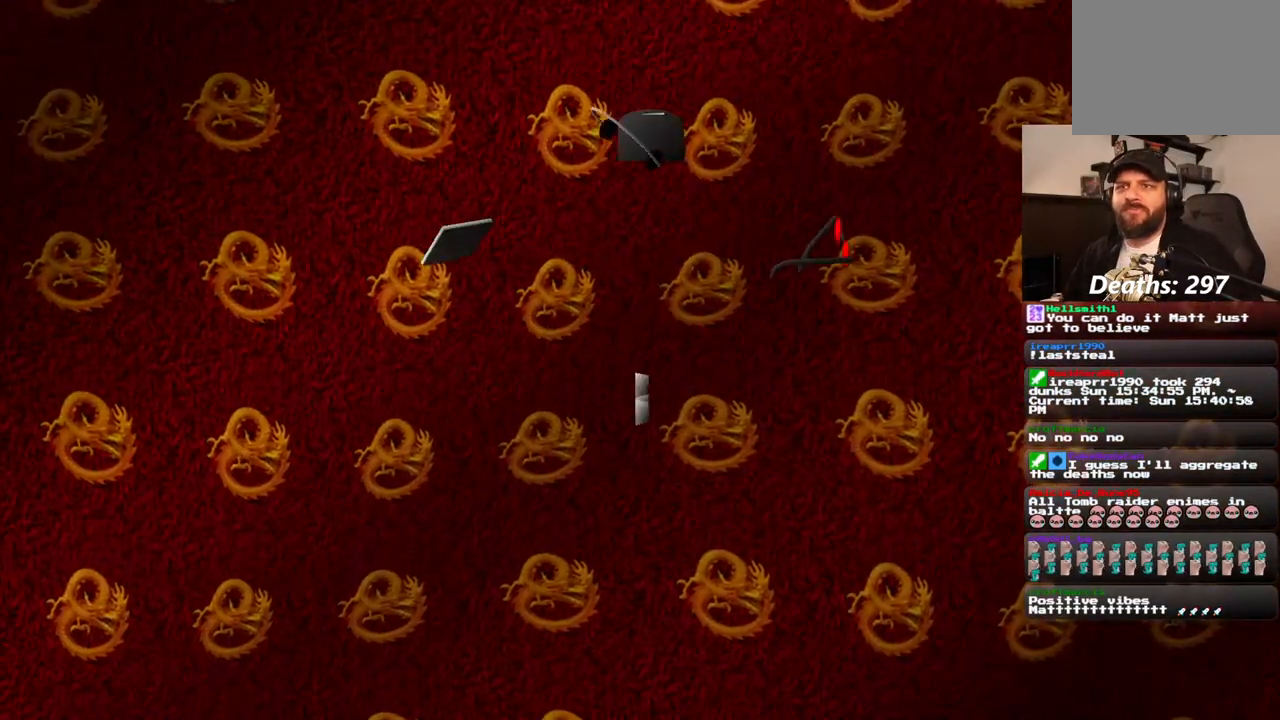
{"buttons": [], "left_stick": "center", "right_stick": "center", "events": []}
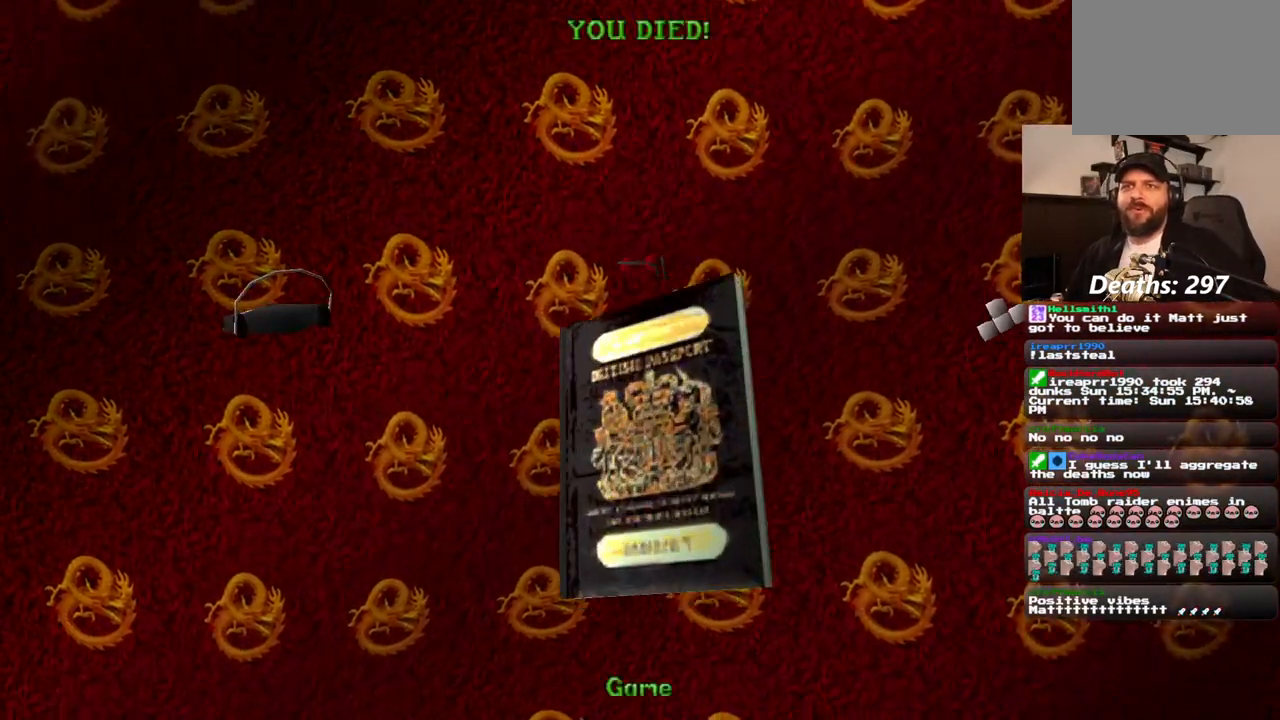
{"buttons": [], "left_stick": "center", "right_stick": "center", "events": []}
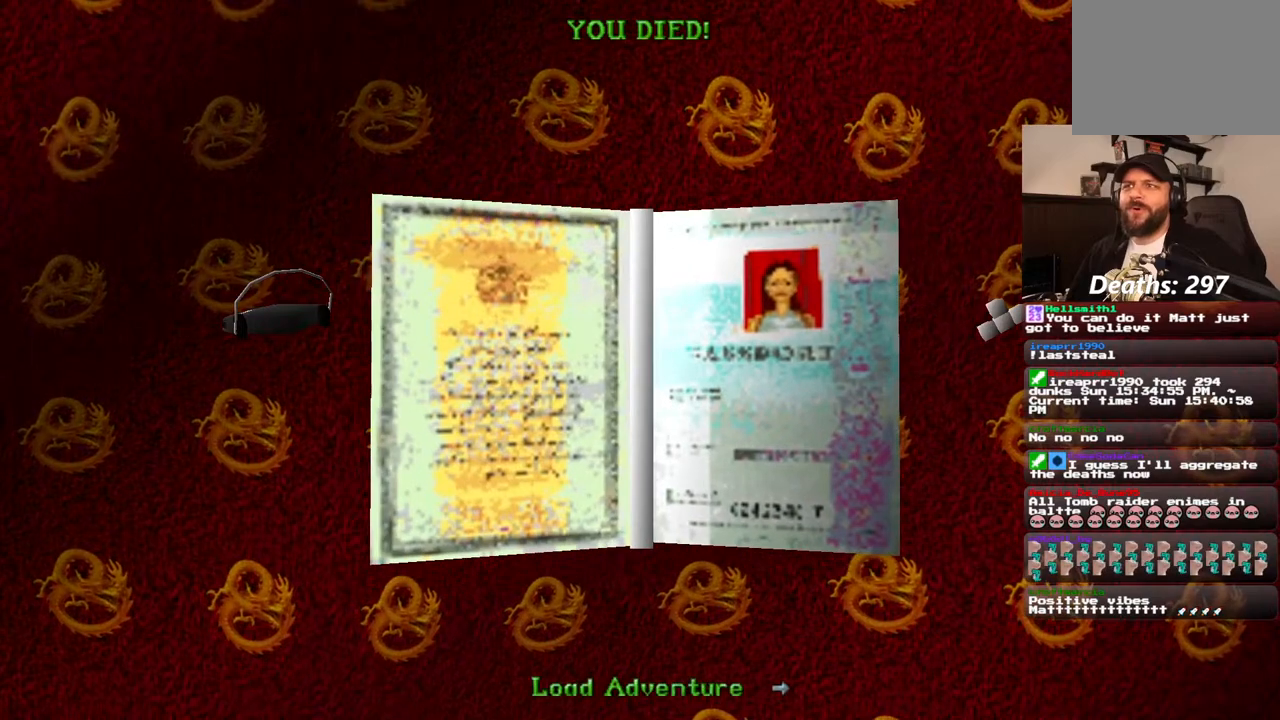
{"buttons": [], "left_stick": "center", "right_stick": "center", "events": []}
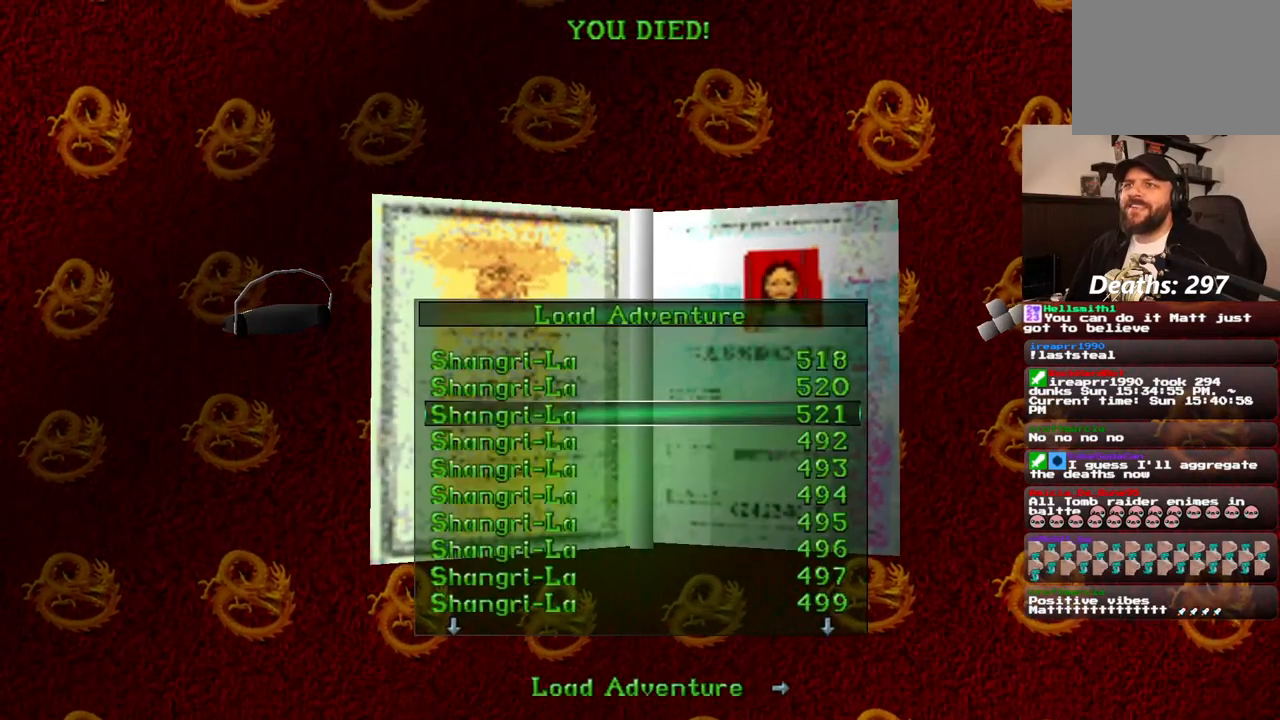
{"buttons": [], "left_stick": "center", "right_stick": "center", "events": []}
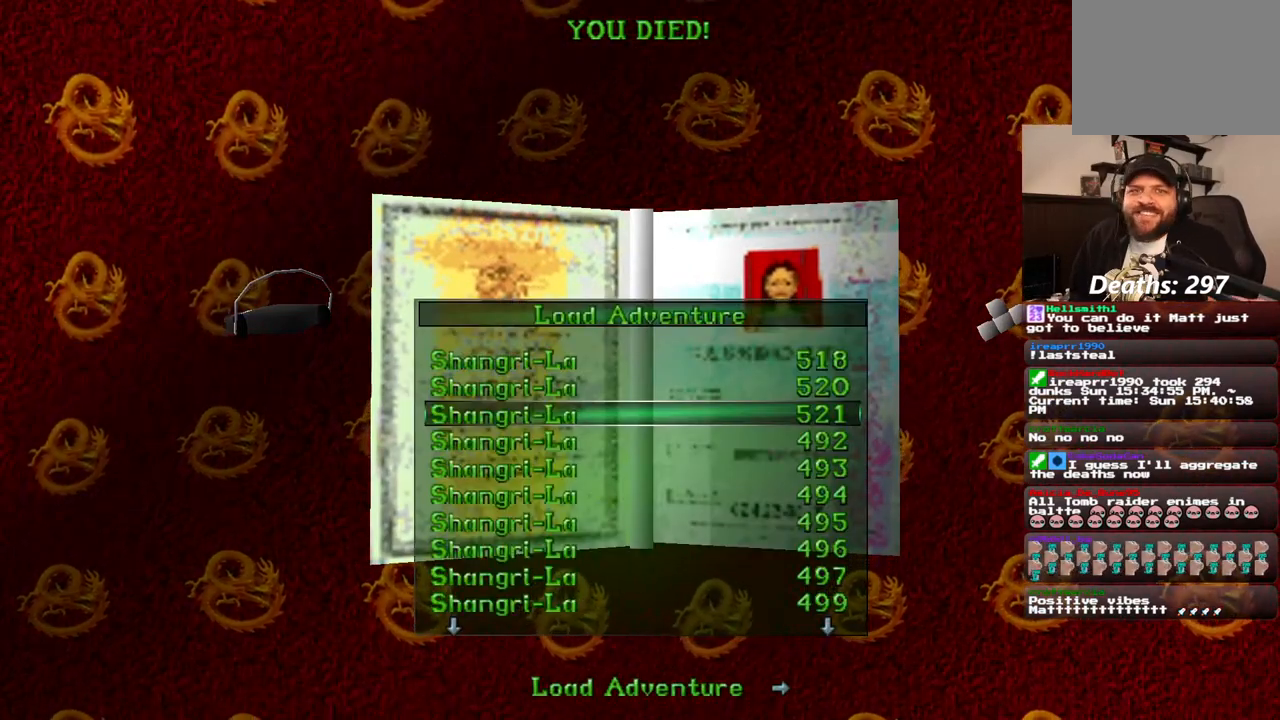
{"buttons": [], "left_stick": "center", "right_stick": "center", "events": []}
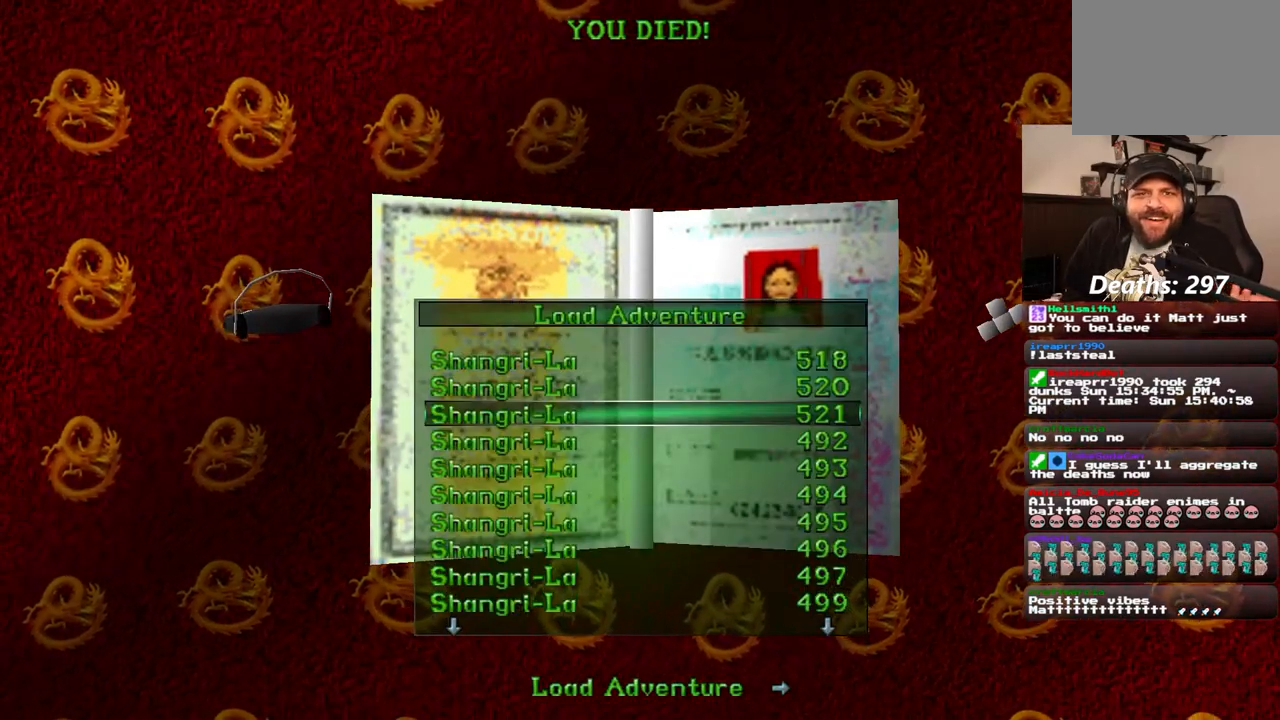
{"buttons": [], "left_stick": "center", "right_stick": "center", "events": []}
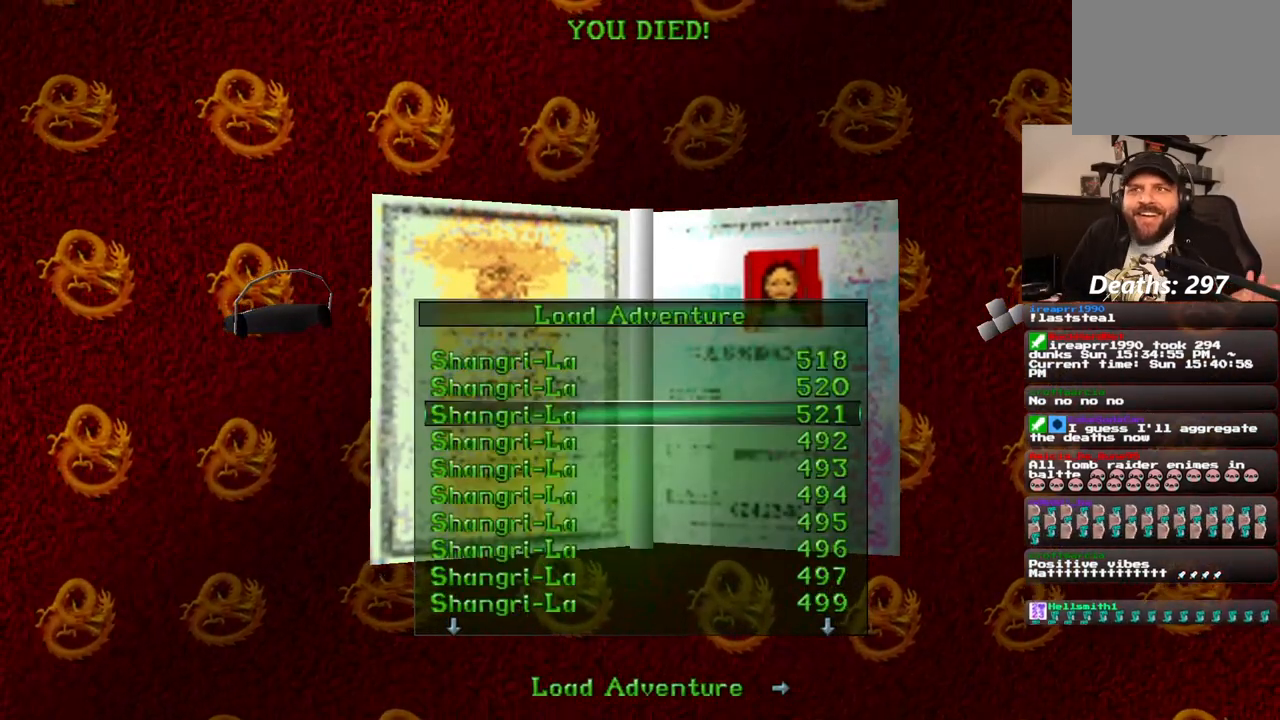
{"buttons": [], "left_stick": "center", "right_stick": "center", "events": []}
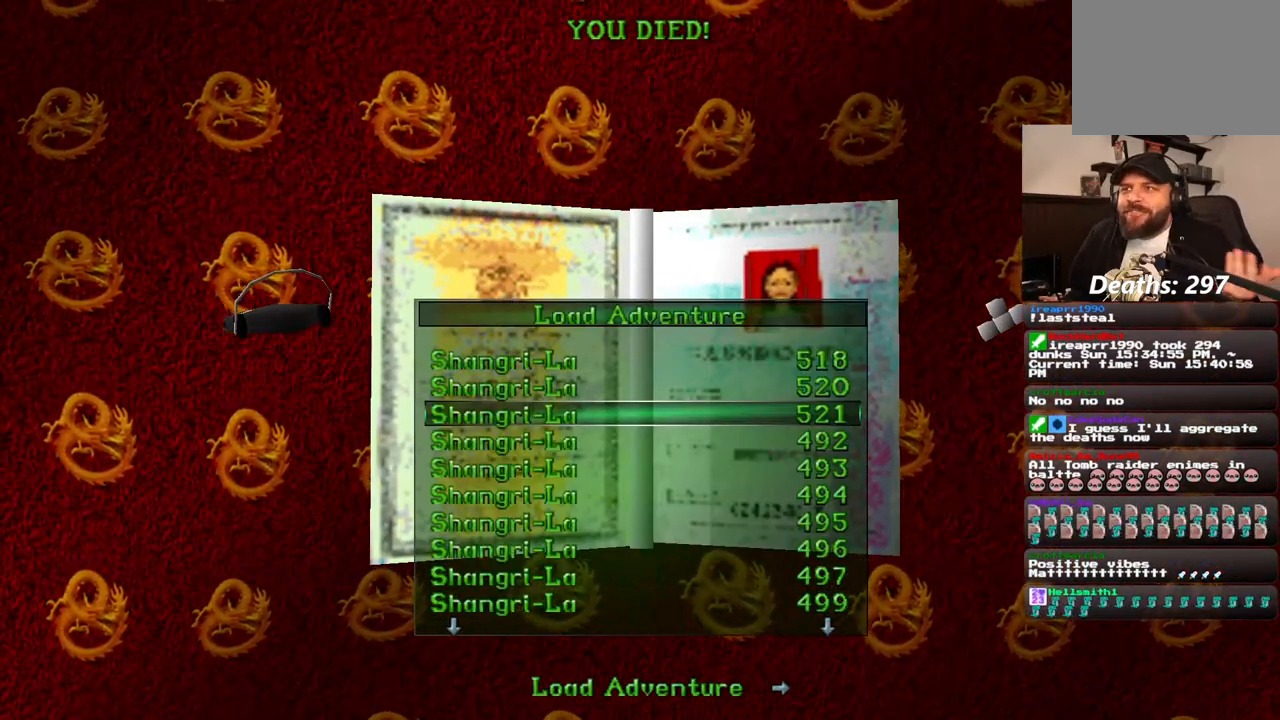
{"buttons": [], "left_stick": "center", "right_stick": "center", "events": []}
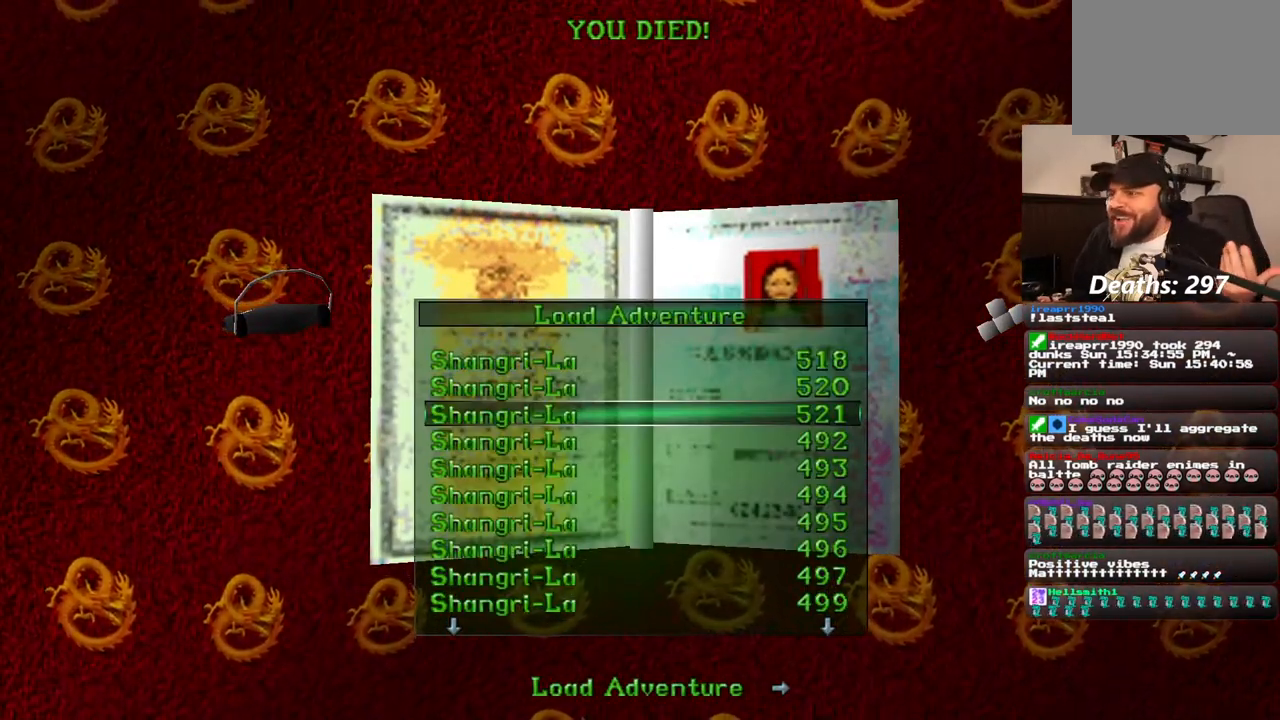
{"buttons": [], "left_stick": "center", "right_stick": "center", "events": []}
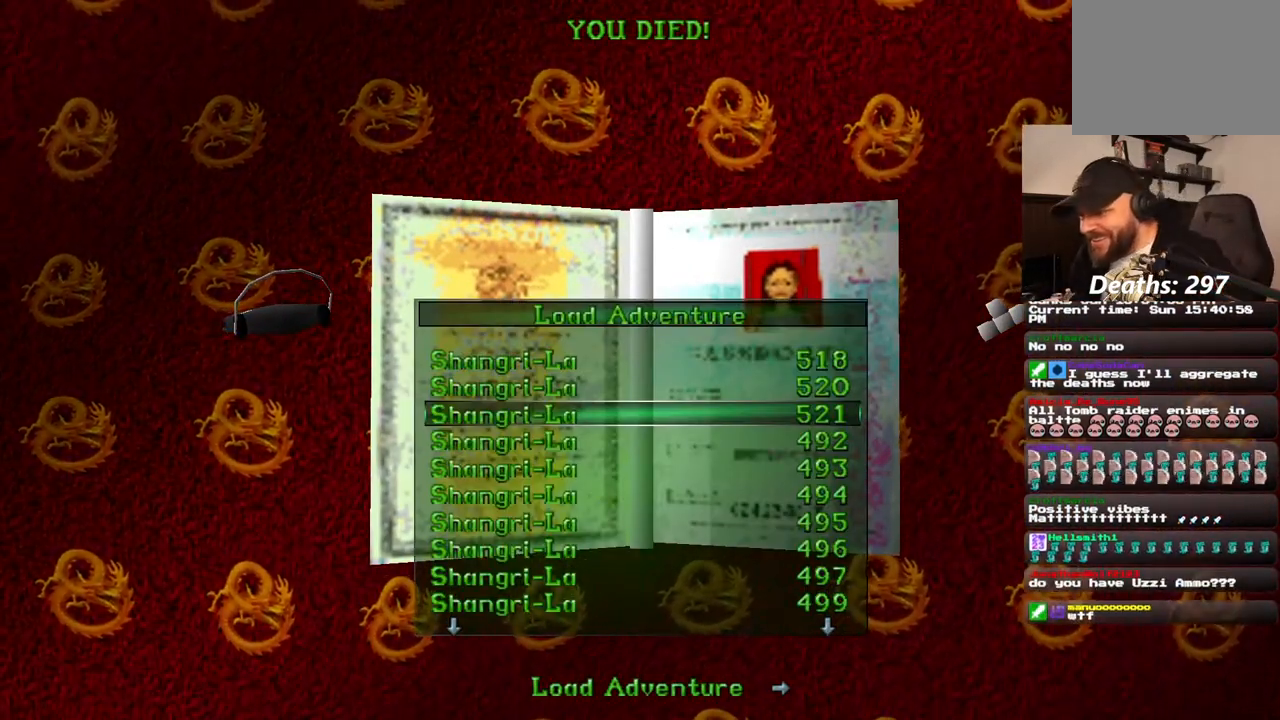
{"buttons": [], "left_stick": "center", "right_stick": "center", "events": [[150, "CROSS", "down"], [267, "CROSS", "up"]]}
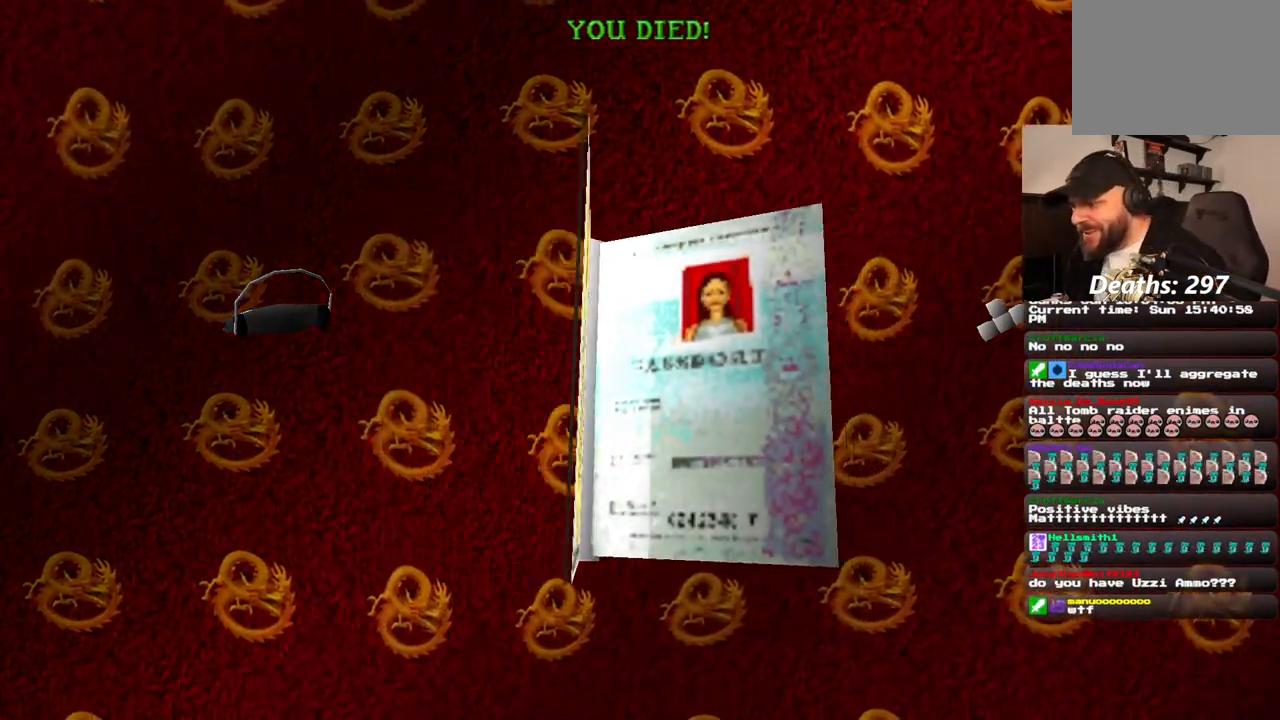
{"buttons": [], "left_stick": "center", "right_stick": "center", "events": []}
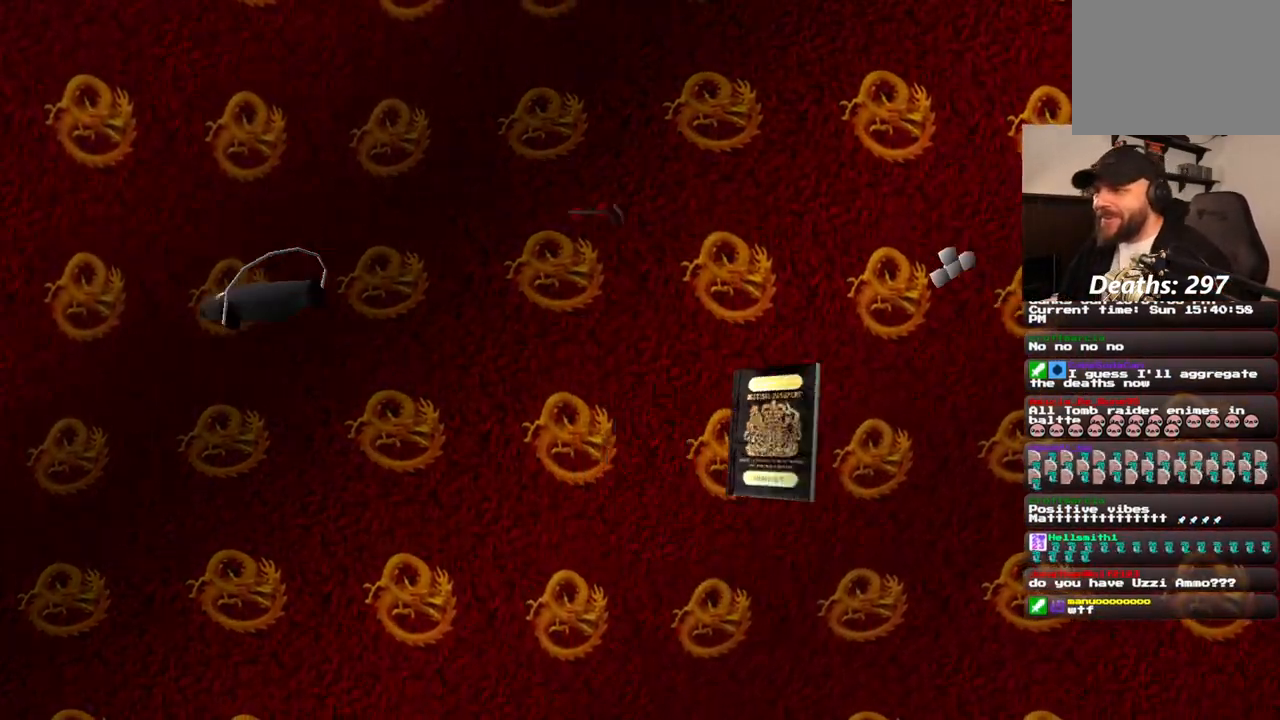
{"buttons": [], "left_stick": "center", "right_stick": "center", "events": []}
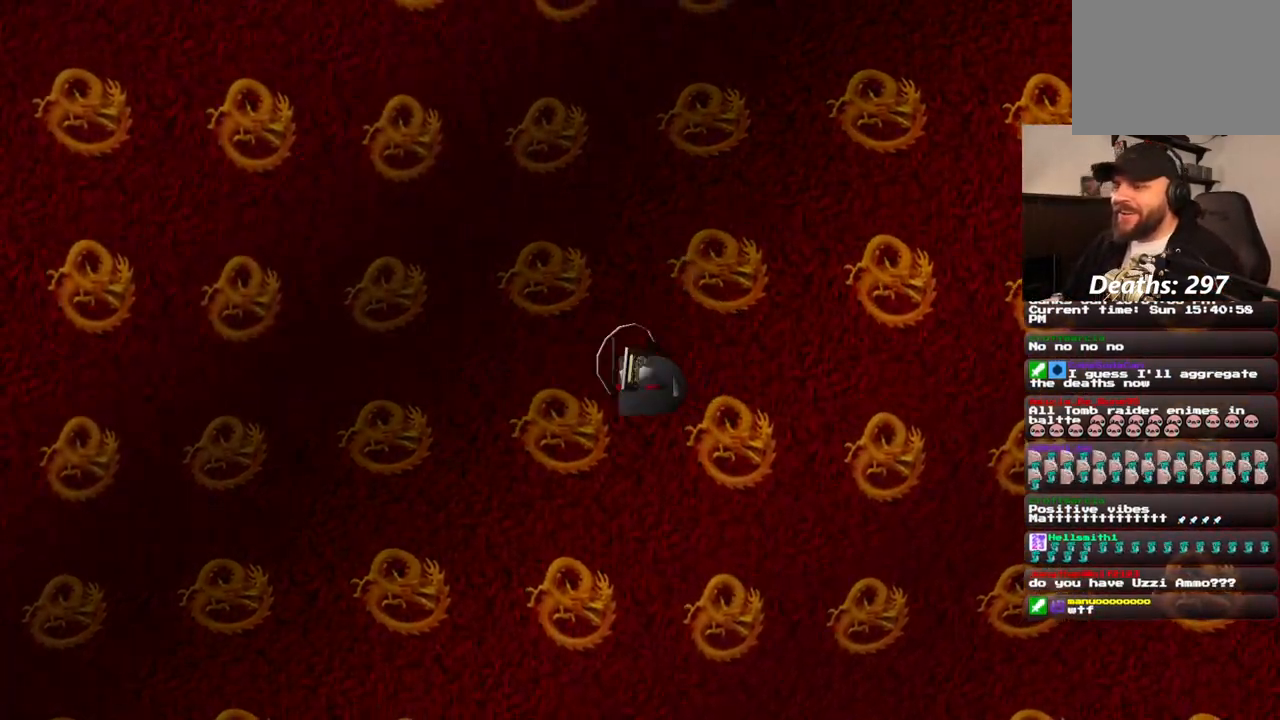
{"buttons": [], "left_stick": "center", "right_stick": "center", "events": []}